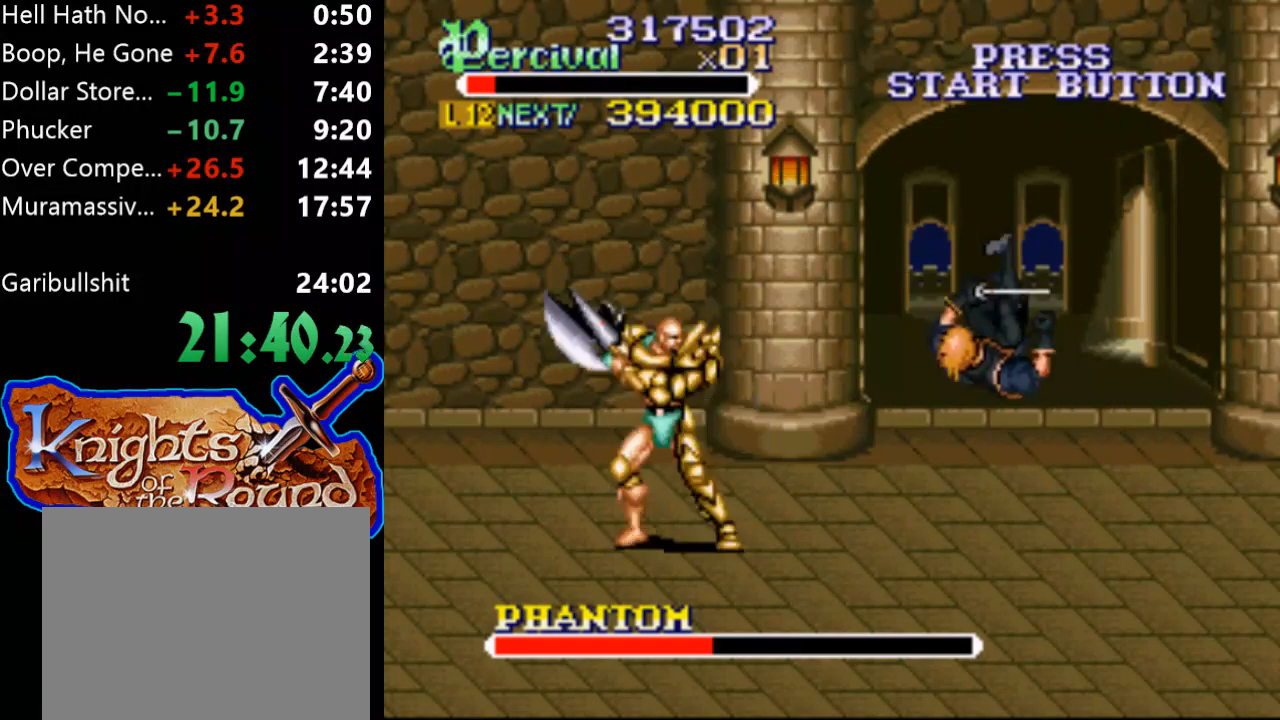
Gameplay with a controller (Xbox layout); each line is a JSON object with the inputs held at the frame after it. "events" lists button and stick changes between this image and that frame as [ms after this image, input, new state], when the widget could be followed in between. Not read: L3 R3 left_stick right_stick.
{"buttons": ["DPAD_RIGHT"], "events": [[33, "DPAD_RIGHT", "down"], [100, "DPAD_RIGHT", "up"], [200, "DPAD_RIGHT", "down"]]}
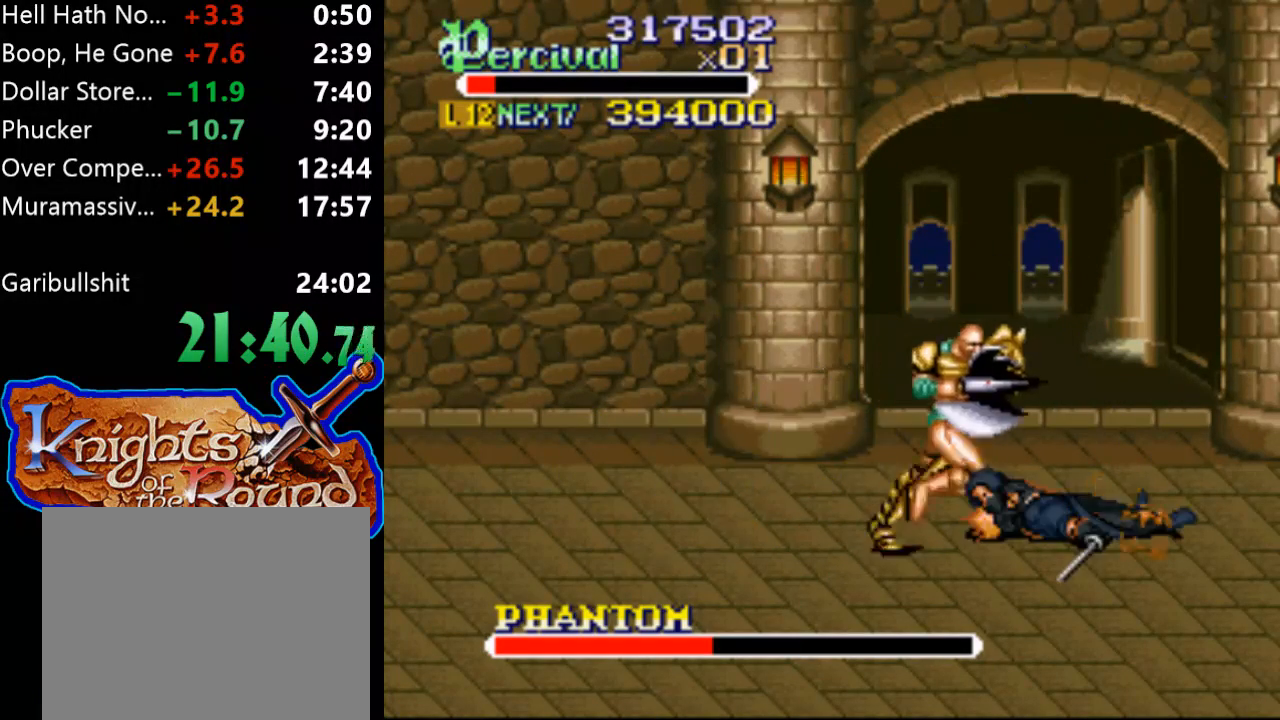
{"buttons": ["X", "DPAD_RIGHT"], "events": [[33, "DPAD_RIGHT", "up"], [400, "X", "down"], [433, "DPAD_RIGHT", "down"]]}
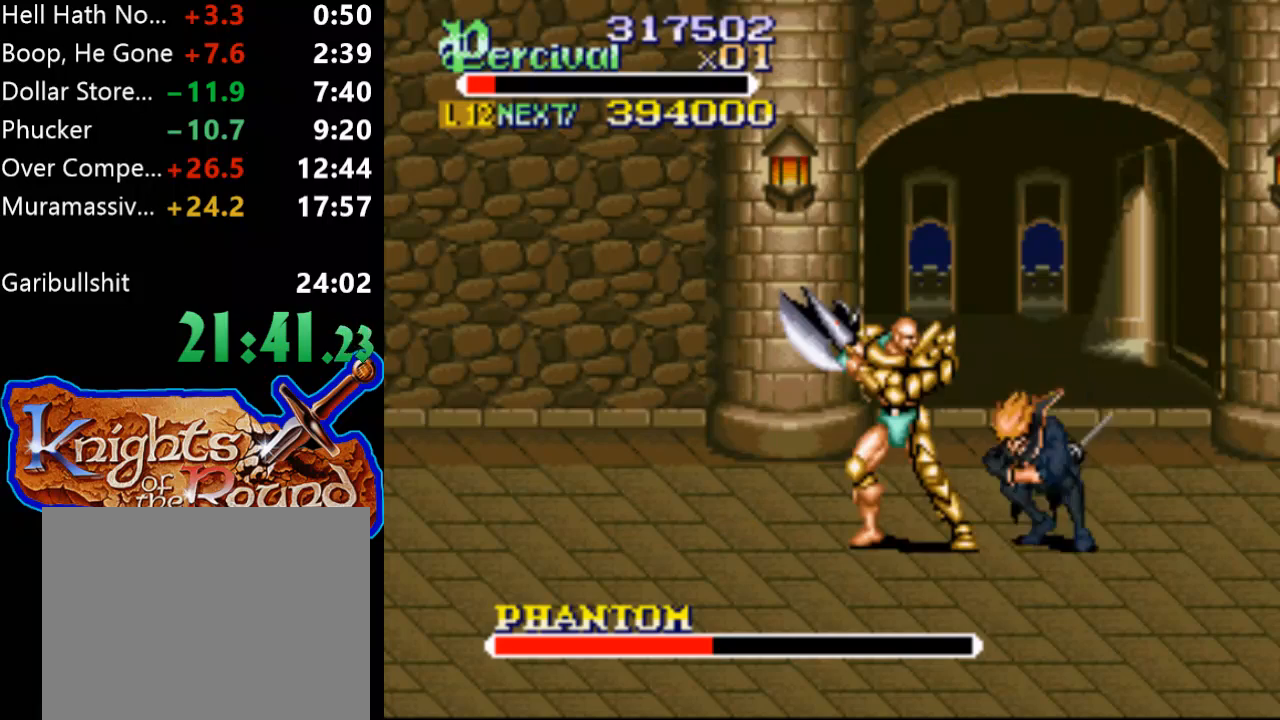
{"buttons": [], "events": [[367, "X", "up"], [400, "DPAD_RIGHT", "up"]]}
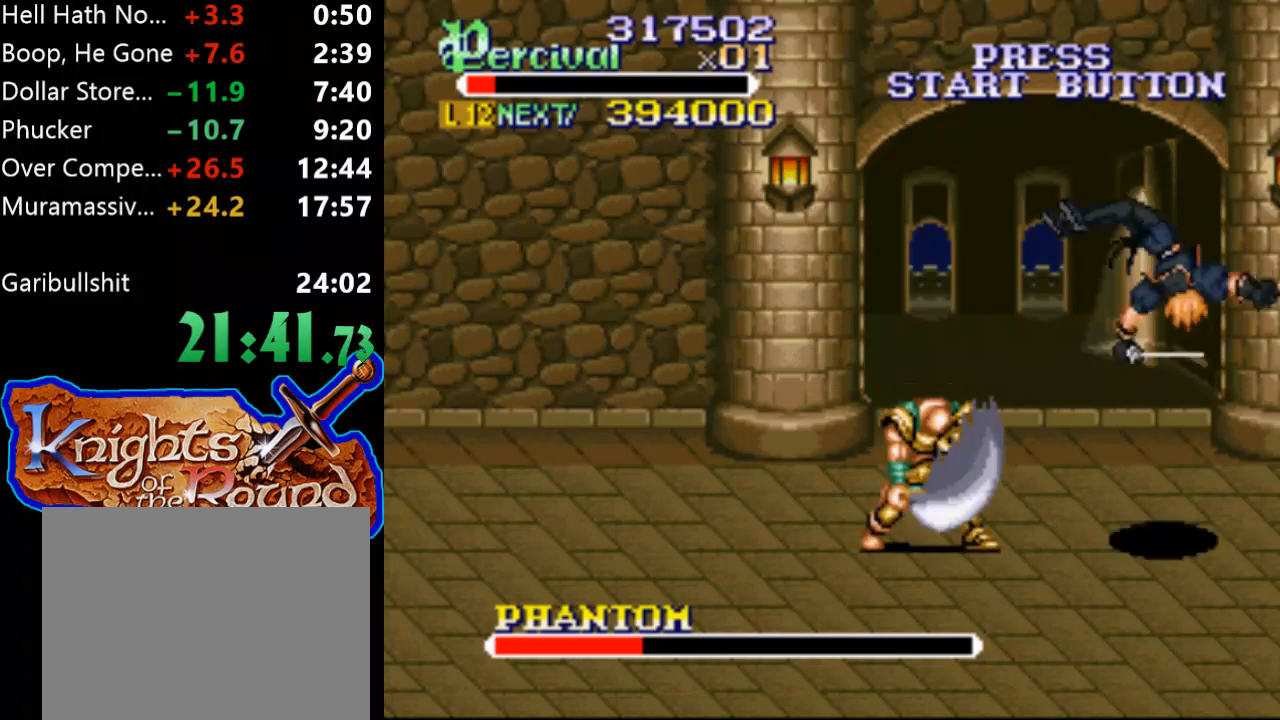
{"buttons": ["DPAD_RIGHT"], "events": [[267, "DPAD_RIGHT", "down"], [367, "DPAD_RIGHT", "up"], [433, "DPAD_RIGHT", "down"]]}
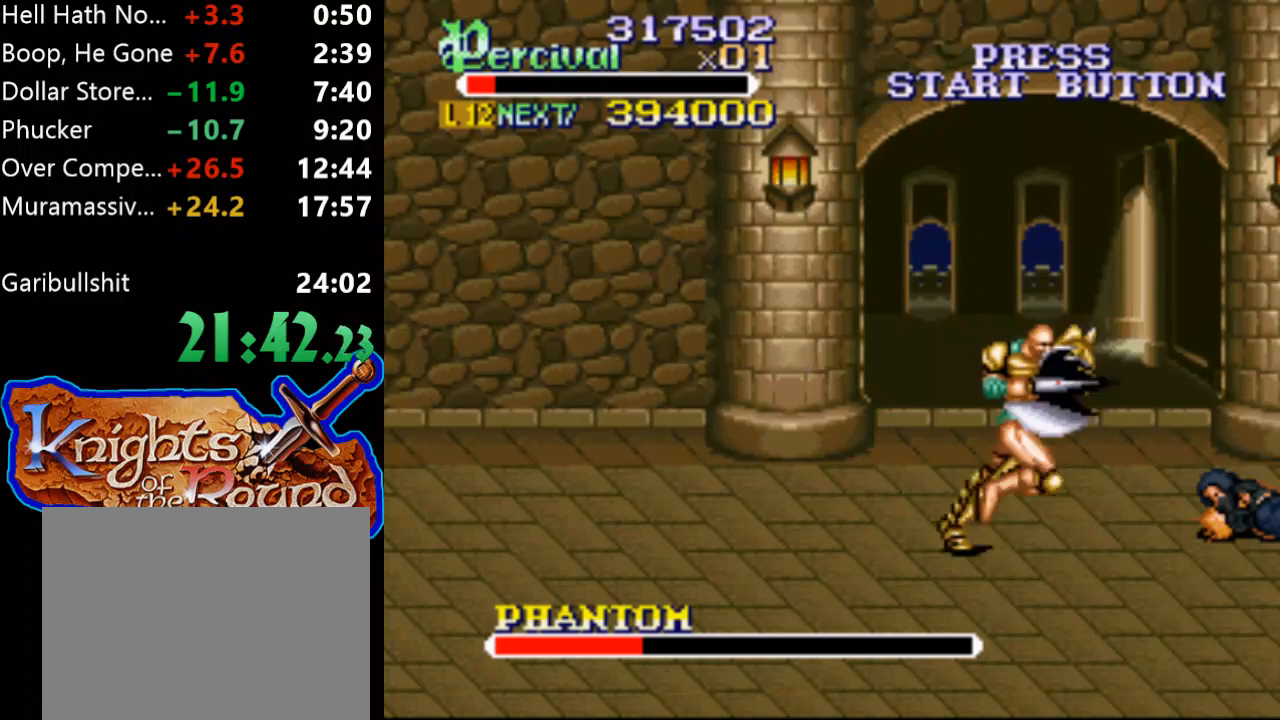
{"buttons": ["X"], "events": [[200, "DPAD_RIGHT", "up"], [500, "X", "down"]]}
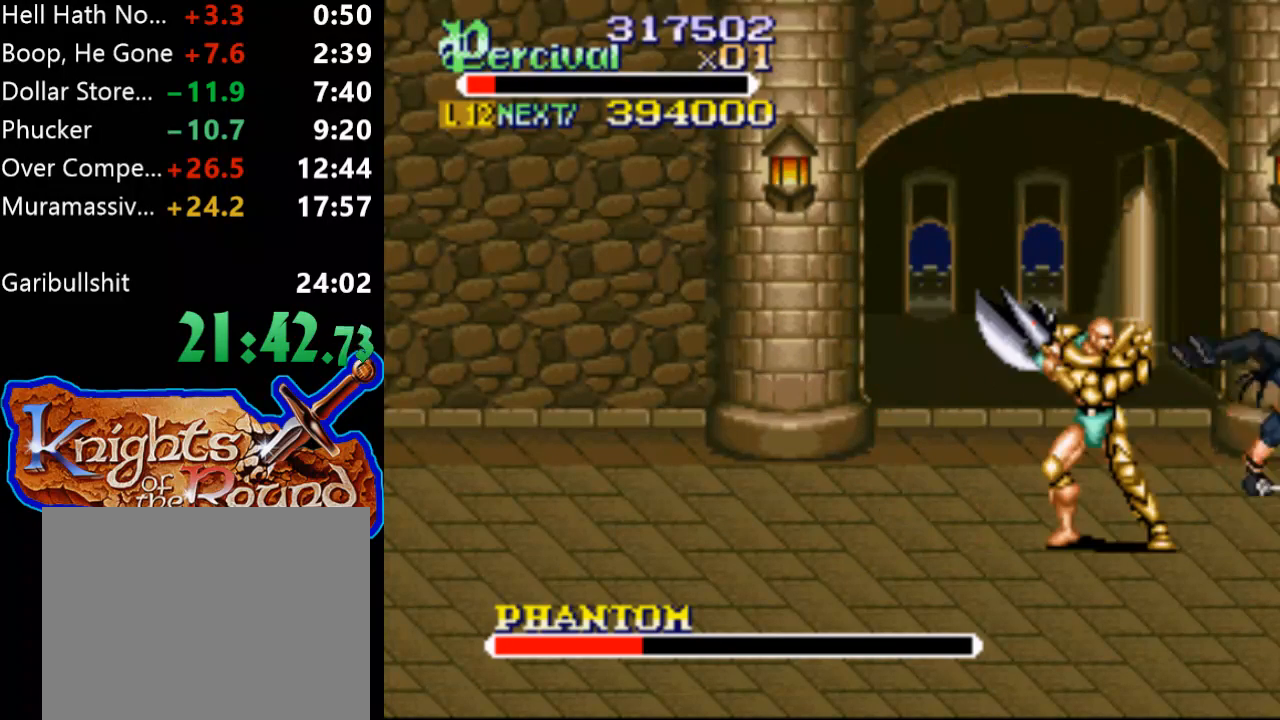
{"buttons": [], "events": [[33, "DPAD_RIGHT", "down"], [400, "DPAD_RIGHT", "up"], [433, "X", "up"]]}
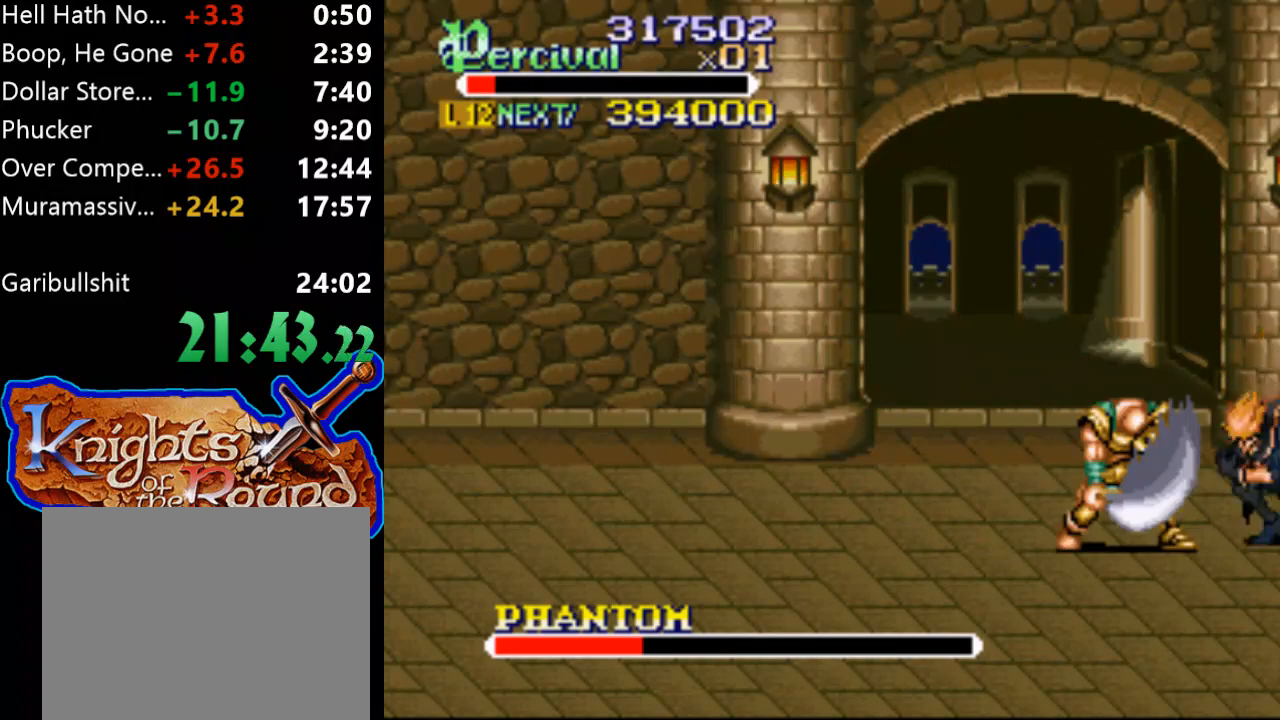
{"buttons": [], "events": []}
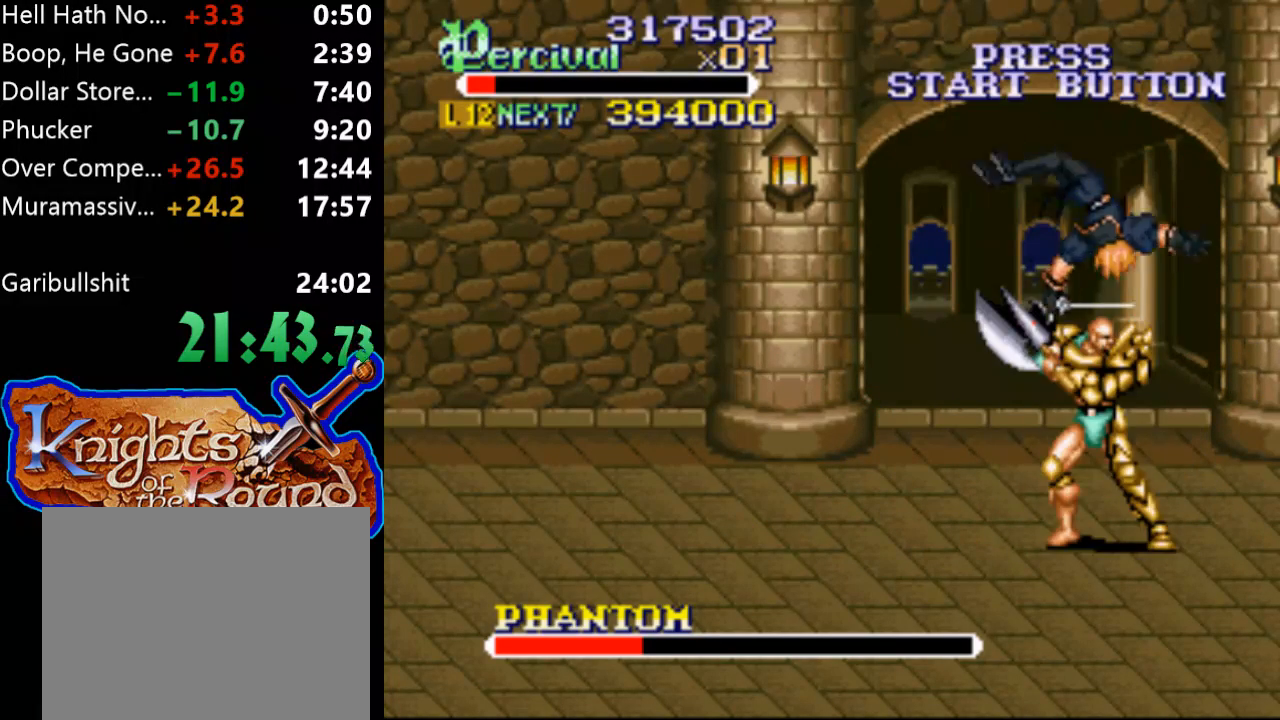
{"buttons": [], "events": [[233, "DPAD_LEFT", "down"], [300, "DPAD_LEFT", "up"]]}
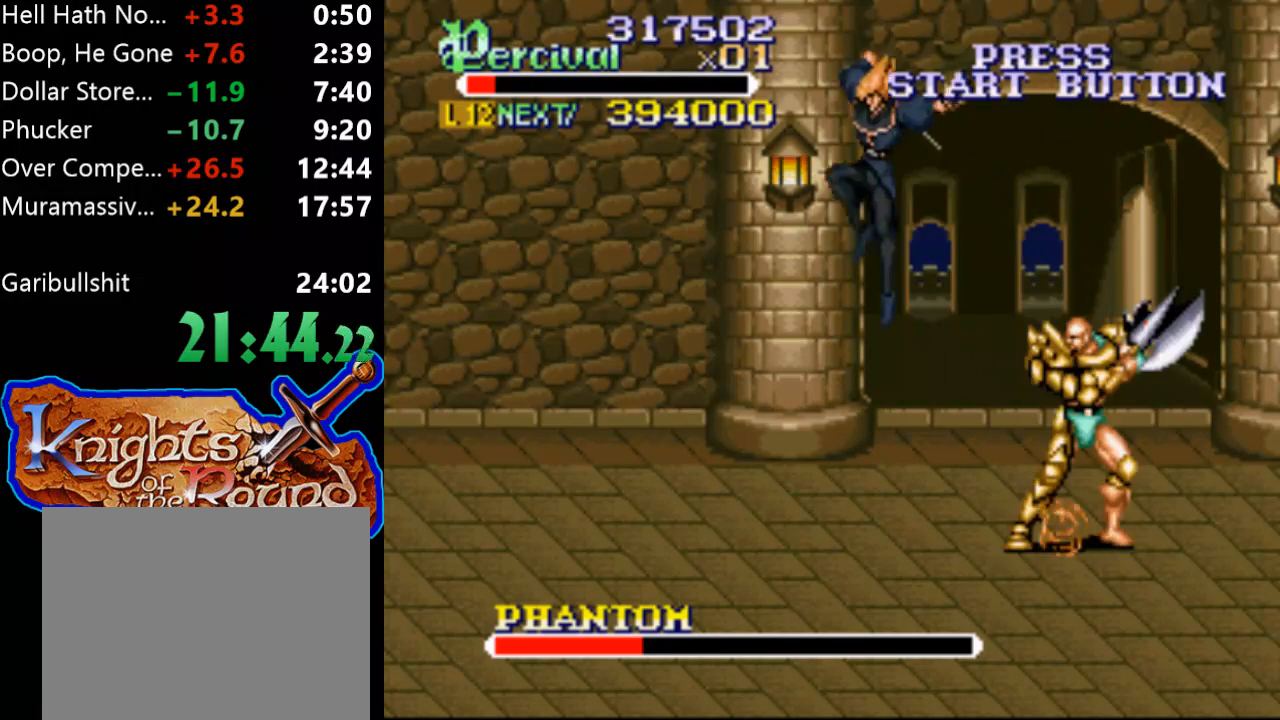
{"buttons": ["DPAD_LEFT"], "events": [[500, "DPAD_LEFT", "down"]]}
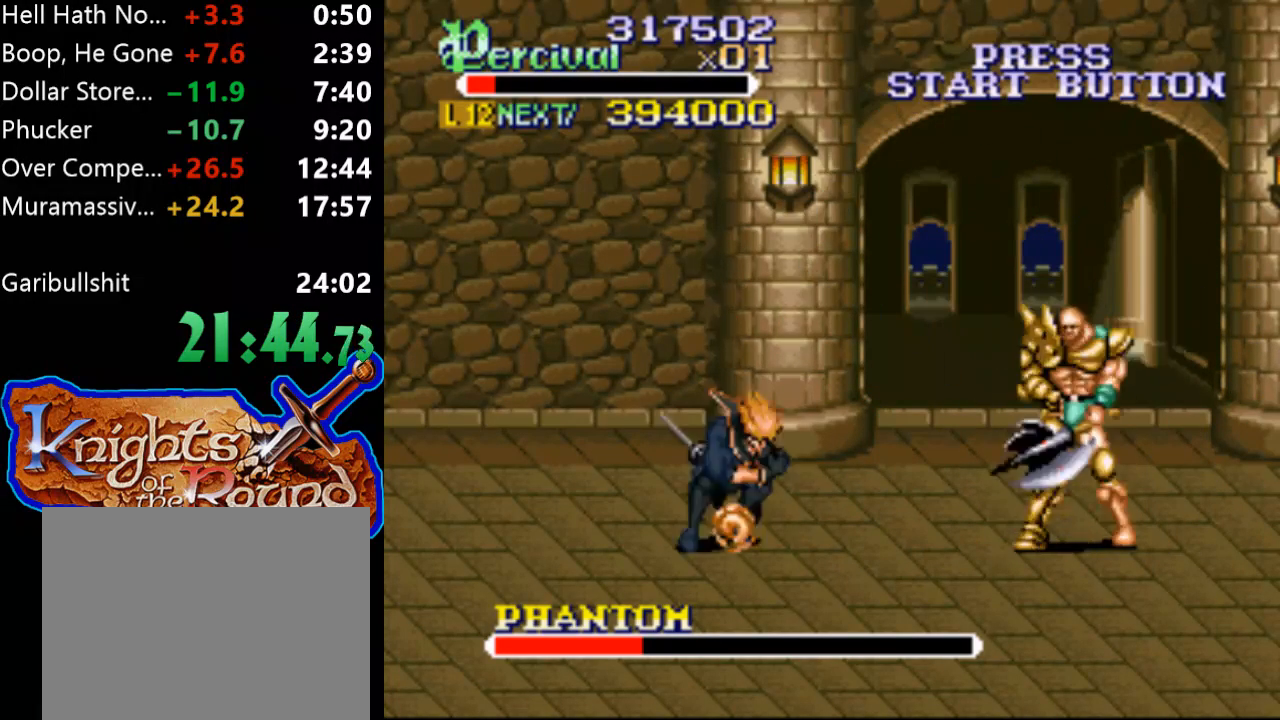
{"buttons": ["Y"], "events": [[100, "DPAD_LEFT", "up"], [500, "Y", "down"]]}
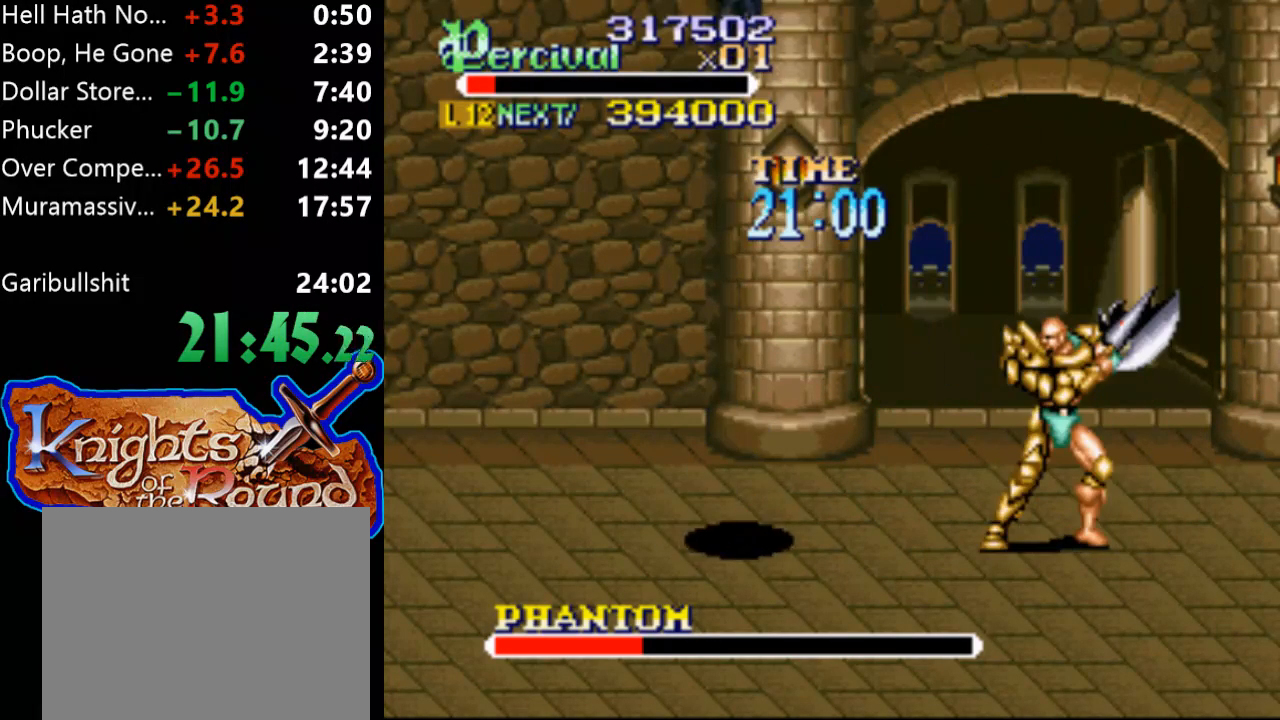
{"buttons": ["Y"], "events": []}
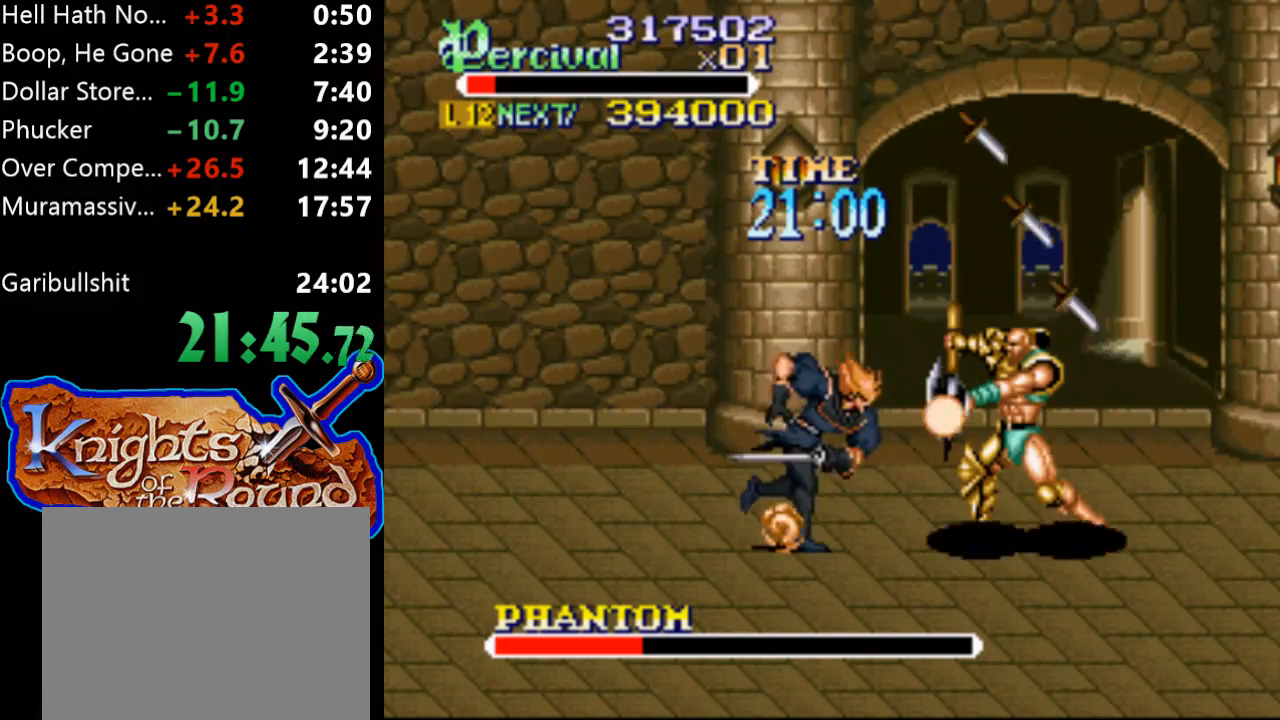
{"buttons": ["X"], "events": [[267, "DPAD_LEFT", "down"], [267, "Y", "up"], [367, "DPAD_LEFT", "up"], [433, "X", "down"]]}
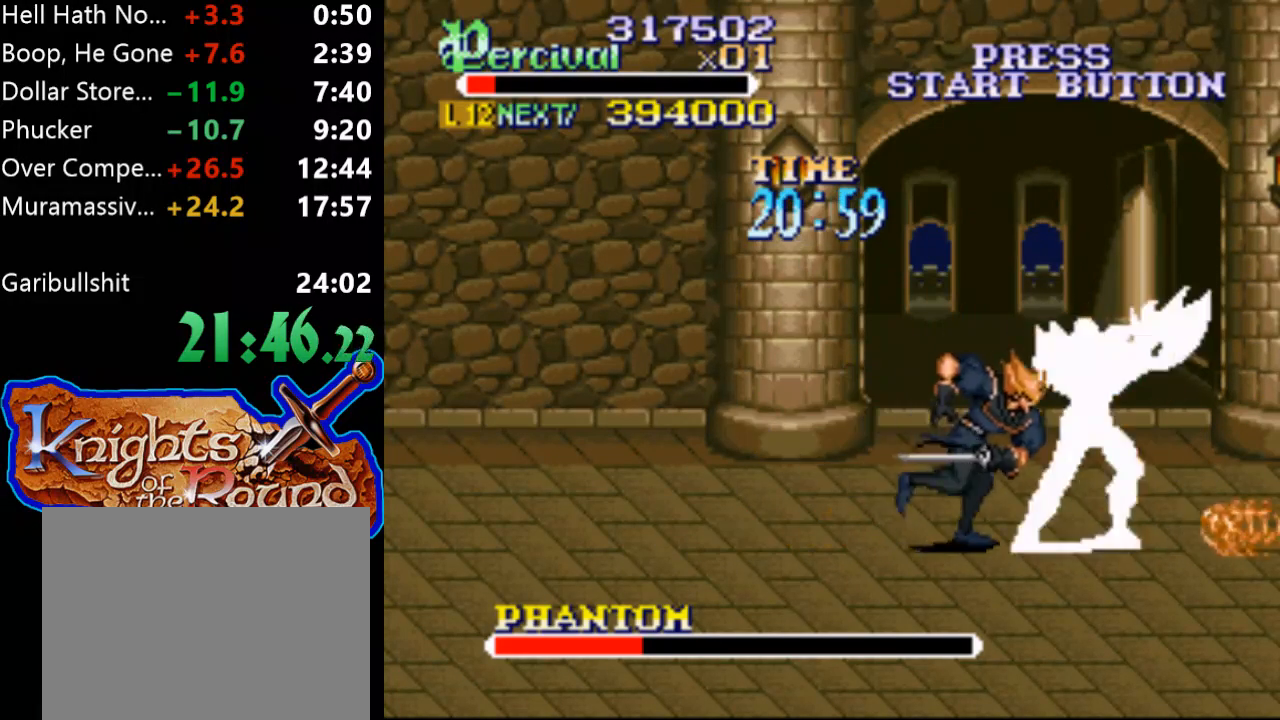
{"buttons": [], "events": [[33, "DPAD_LEFT", "down"], [467, "DPAD_LEFT", "up"], [500, "X", "up"]]}
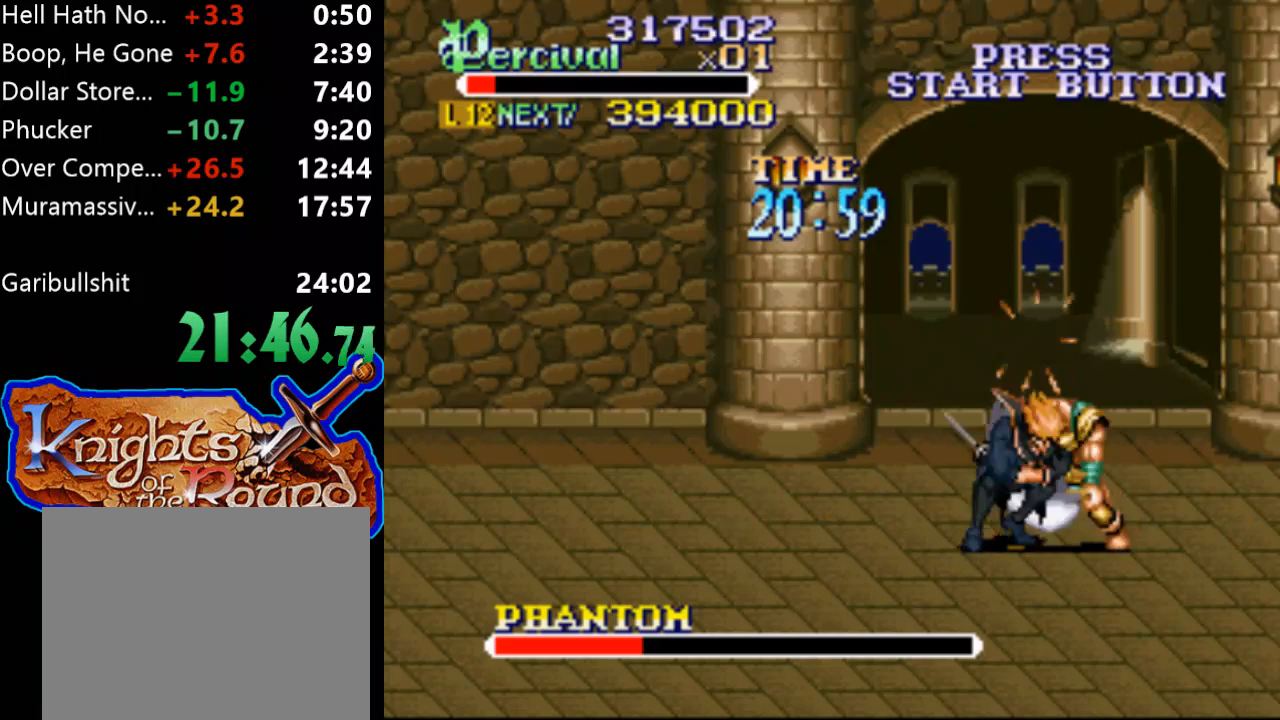
{"buttons": ["DPAD_LEFT"], "events": [[500, "DPAD_LEFT", "down"]]}
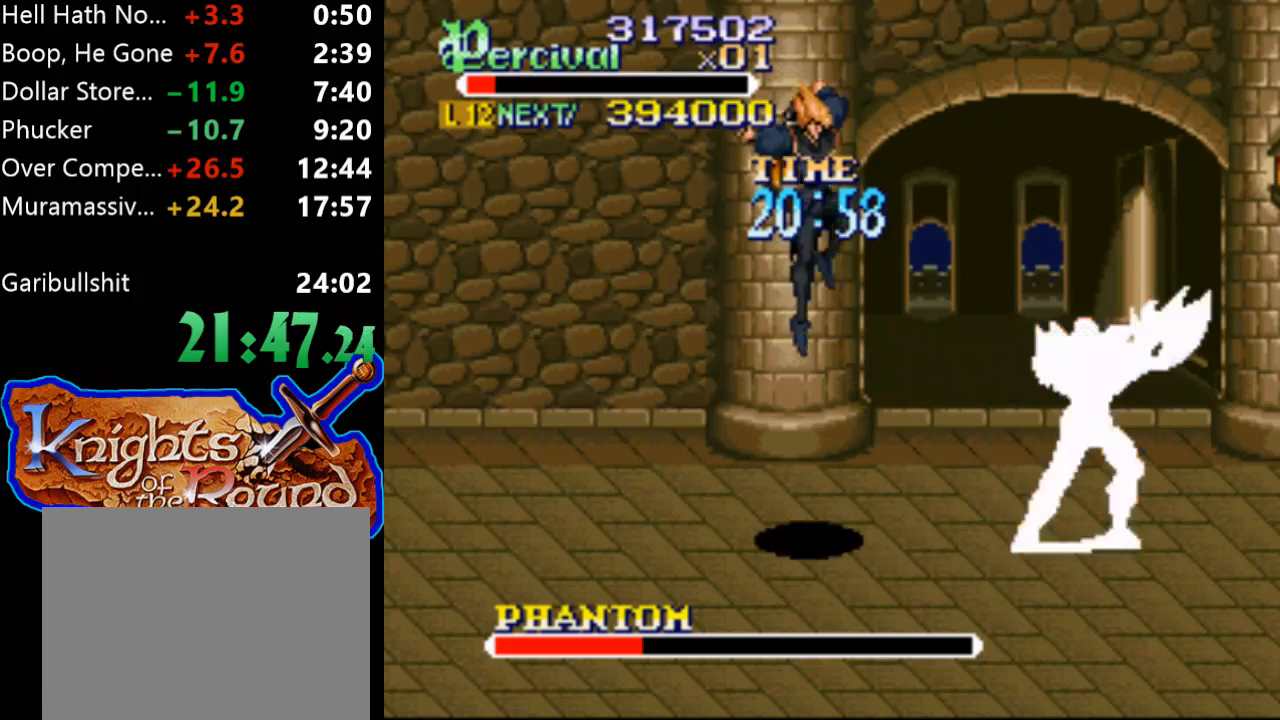
{"buttons": [], "events": [[267, "DPAD_LEFT", "up"]]}
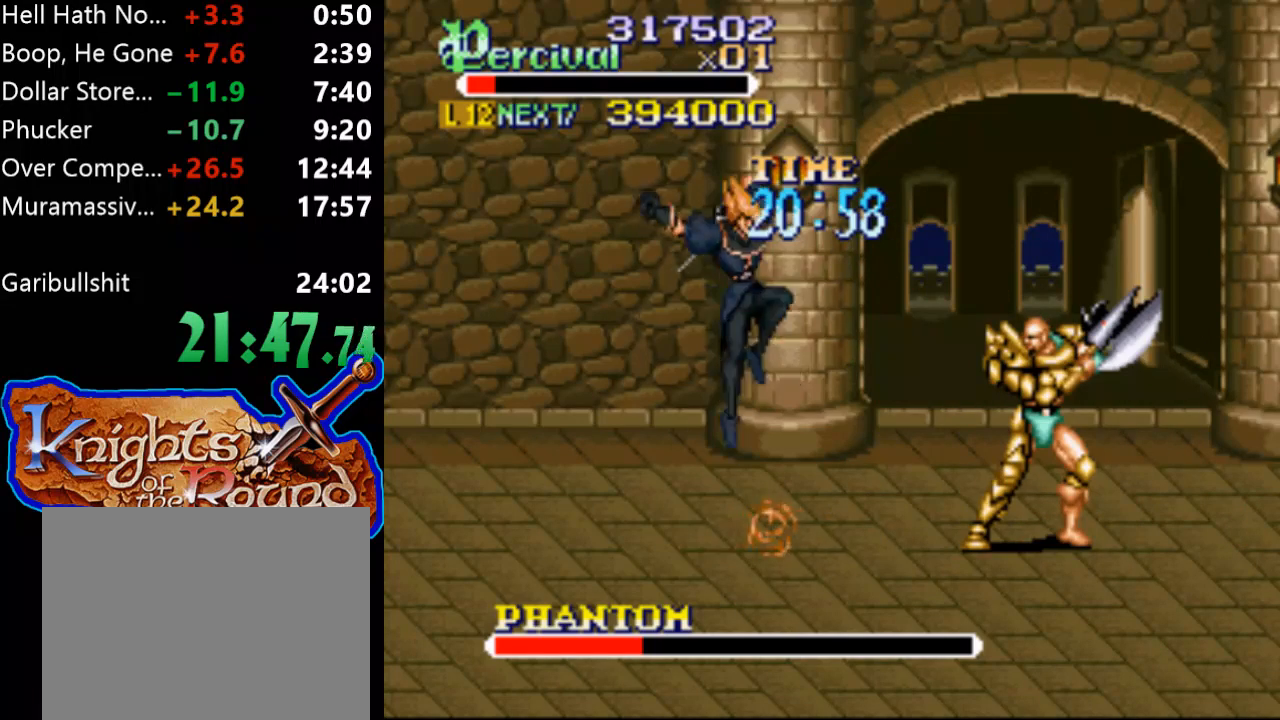
{"buttons": ["X", "DPAD_LEFT"], "events": [[167, "X", "down"], [233, "DPAD_LEFT", "down"]]}
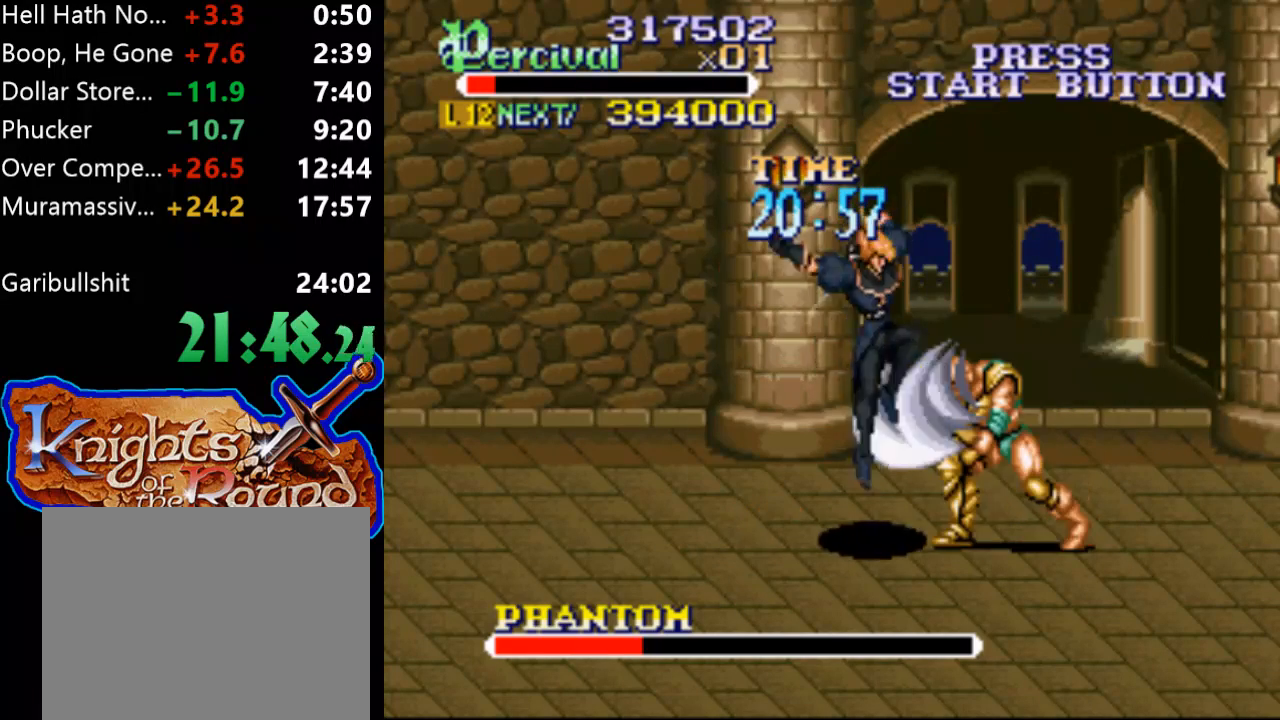
{"buttons": [], "events": [[167, "X", "up"], [233, "DPAD_LEFT", "up"]]}
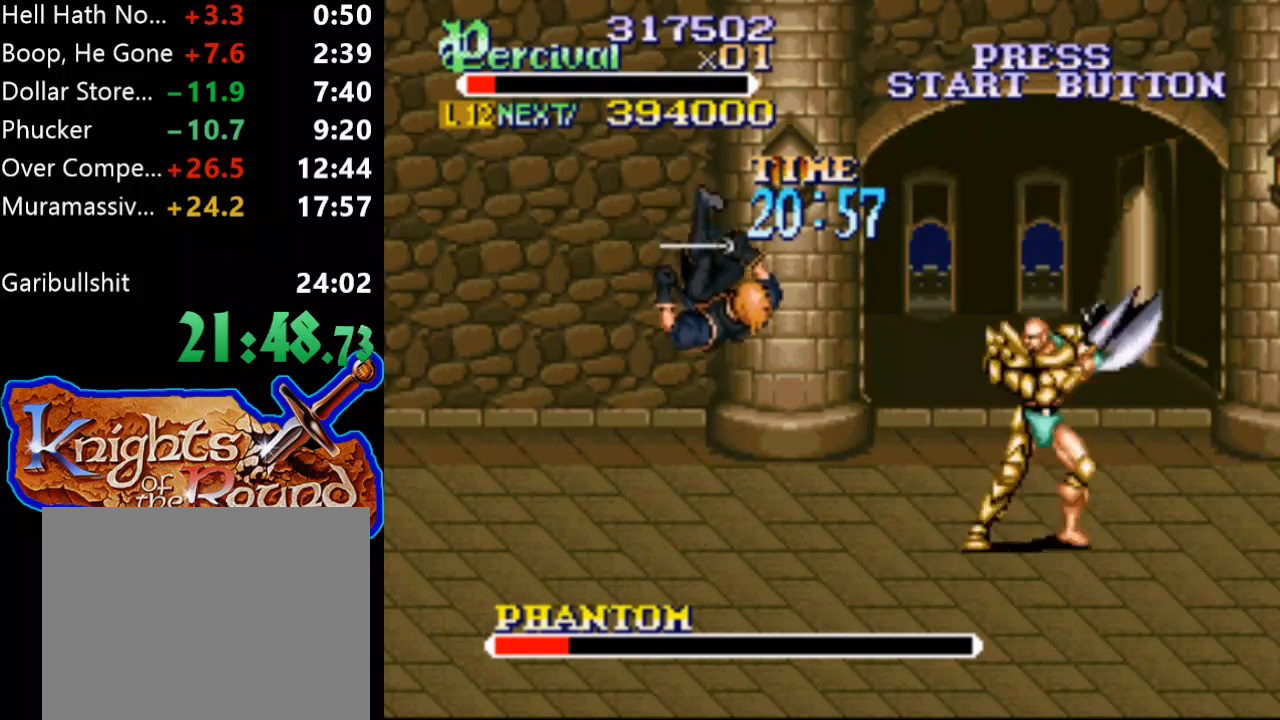
{"buttons": ["DPAD_LEFT"], "events": [[33, "DPAD_LEFT", "down"], [100, "DPAD_LEFT", "up"], [167, "DPAD_LEFT", "down"]]}
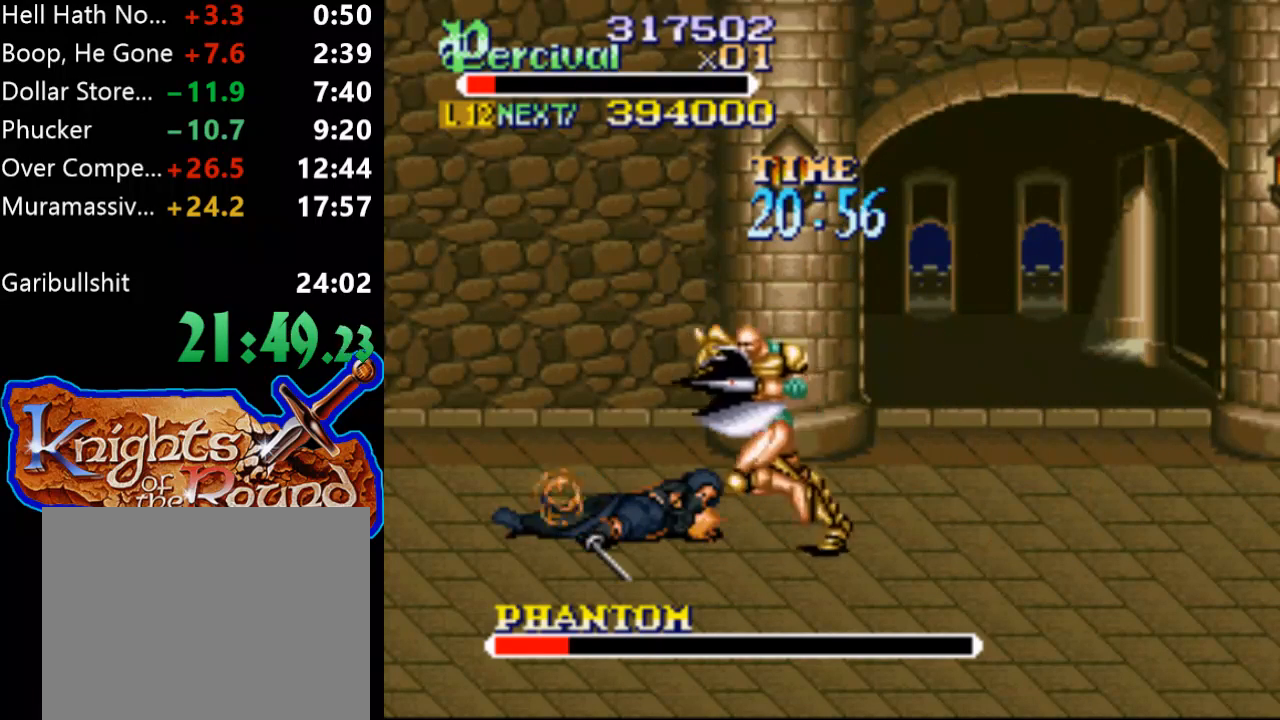
{"buttons": ["X", "DPAD_LEFT"], "events": [[67, "DPAD_LEFT", "up"], [367, "X", "down"], [433, "DPAD_LEFT", "down"]]}
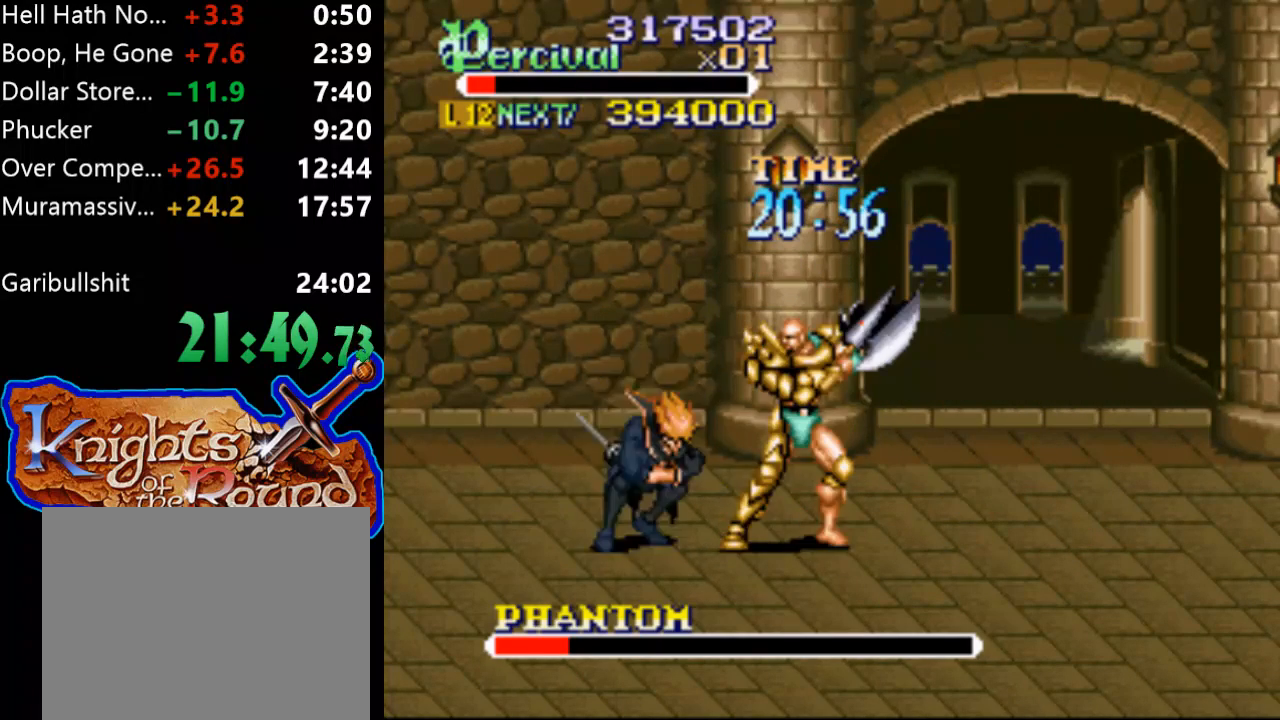
{"buttons": [], "events": [[400, "X", "up"], [433, "DPAD_LEFT", "up"]]}
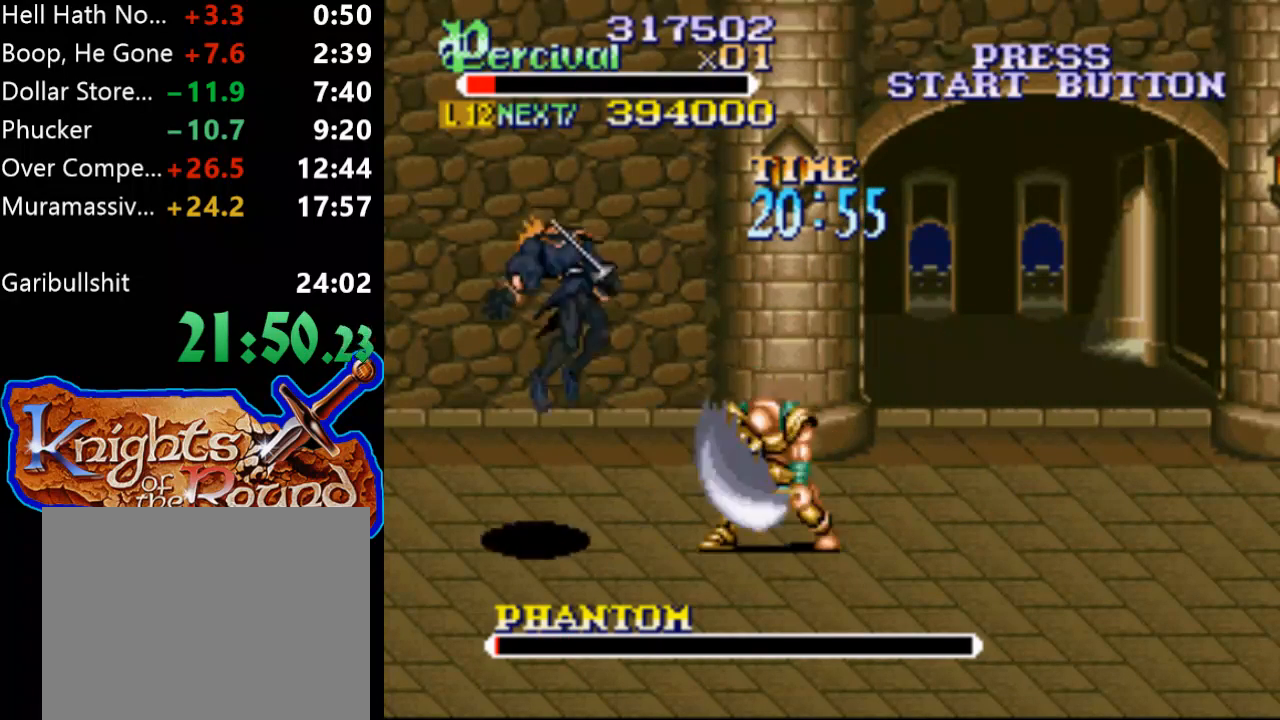
{"buttons": [], "events": []}
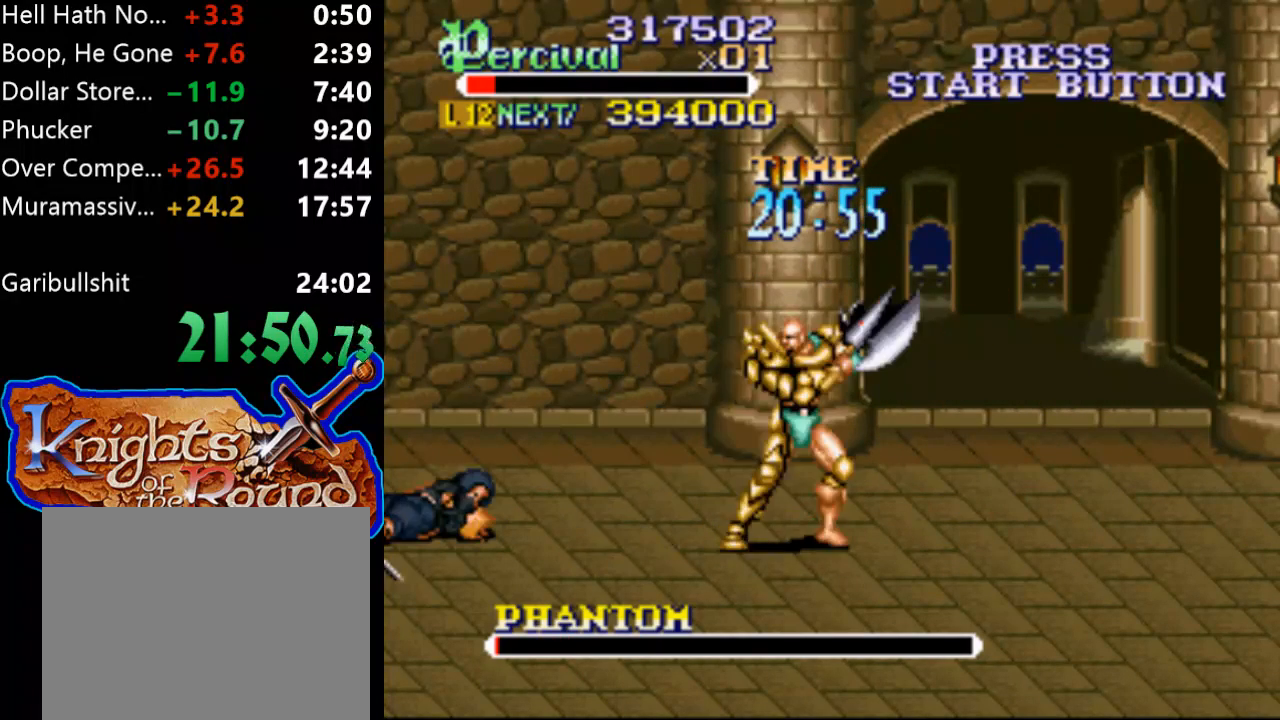
{"buttons": ["X", "DPAD_LEFT"], "events": [[100, "DPAD_LEFT", "down"], [200, "DPAD_LEFT", "up"], [267, "DPAD_LEFT", "down"], [500, "X", "down"]]}
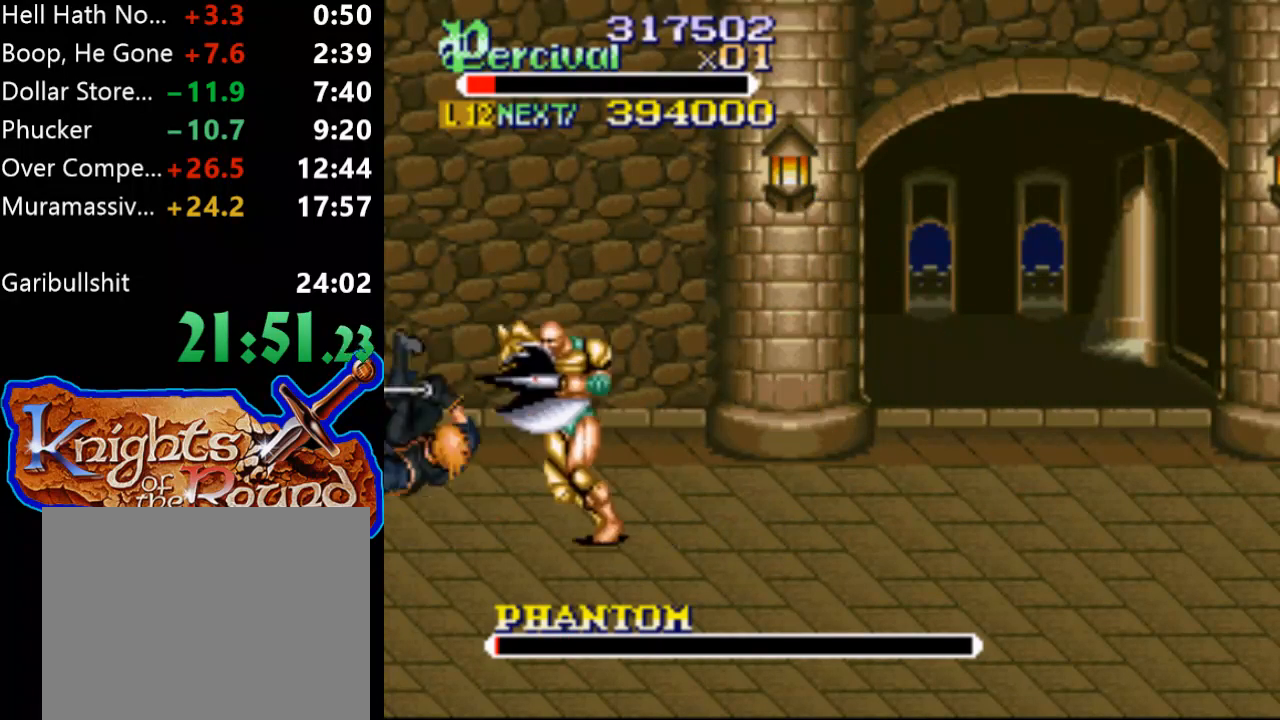
{"buttons": [], "events": [[433, "DPAD_LEFT", "up"], [500, "X", "up"]]}
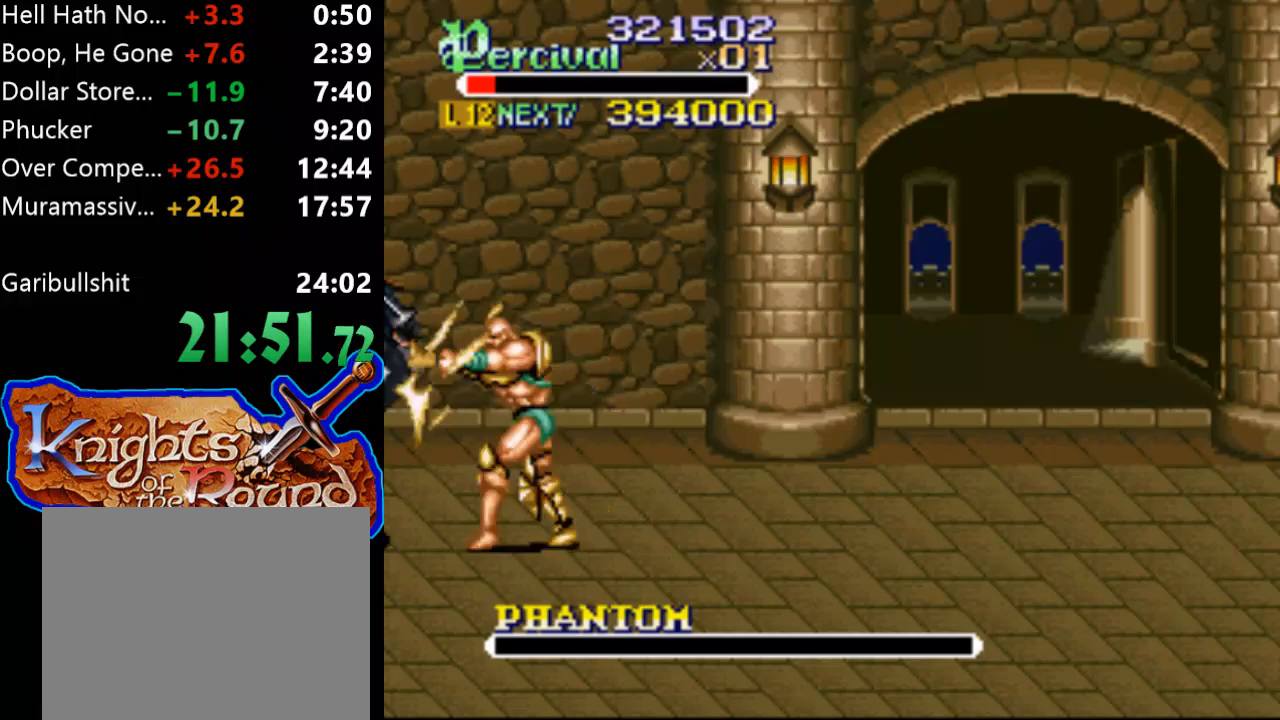
{"buttons": ["DPAD_RIGHT"], "events": [[200, "DPAD_RIGHT", "down"], [300, "DPAD_RIGHT", "up"], [367, "DPAD_RIGHT", "down"]]}
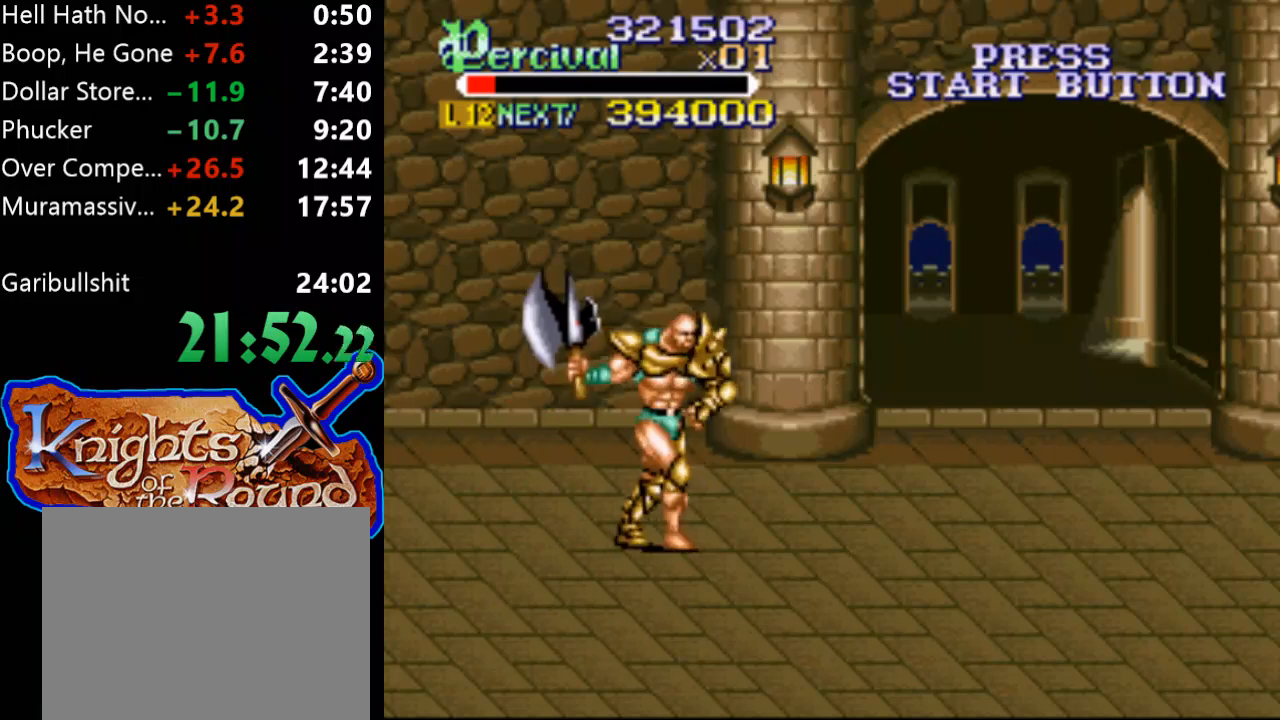
{"buttons": [], "events": [[300, "DPAD_RIGHT", "up"], [400, "DPAD_RIGHT", "down"], [467, "DPAD_RIGHT", "up"]]}
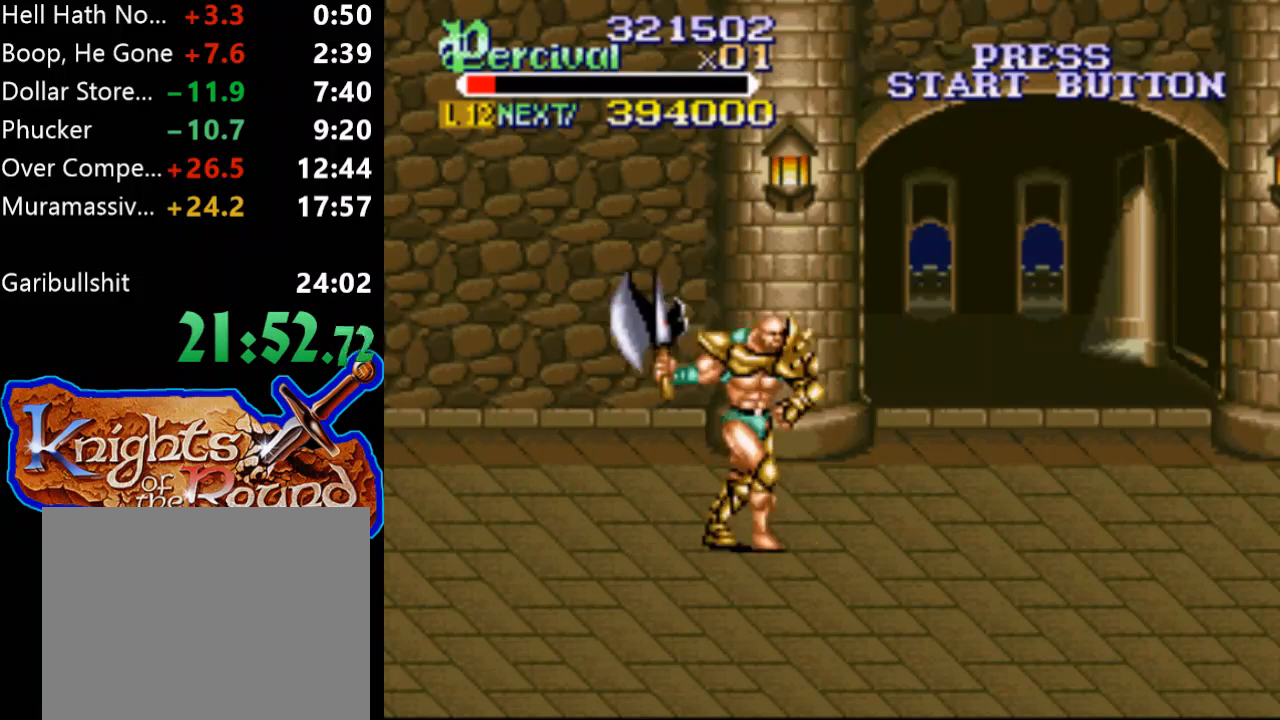
{"buttons": ["DPAD_RIGHT"], "events": [[33, "DPAD_RIGHT", "down"]]}
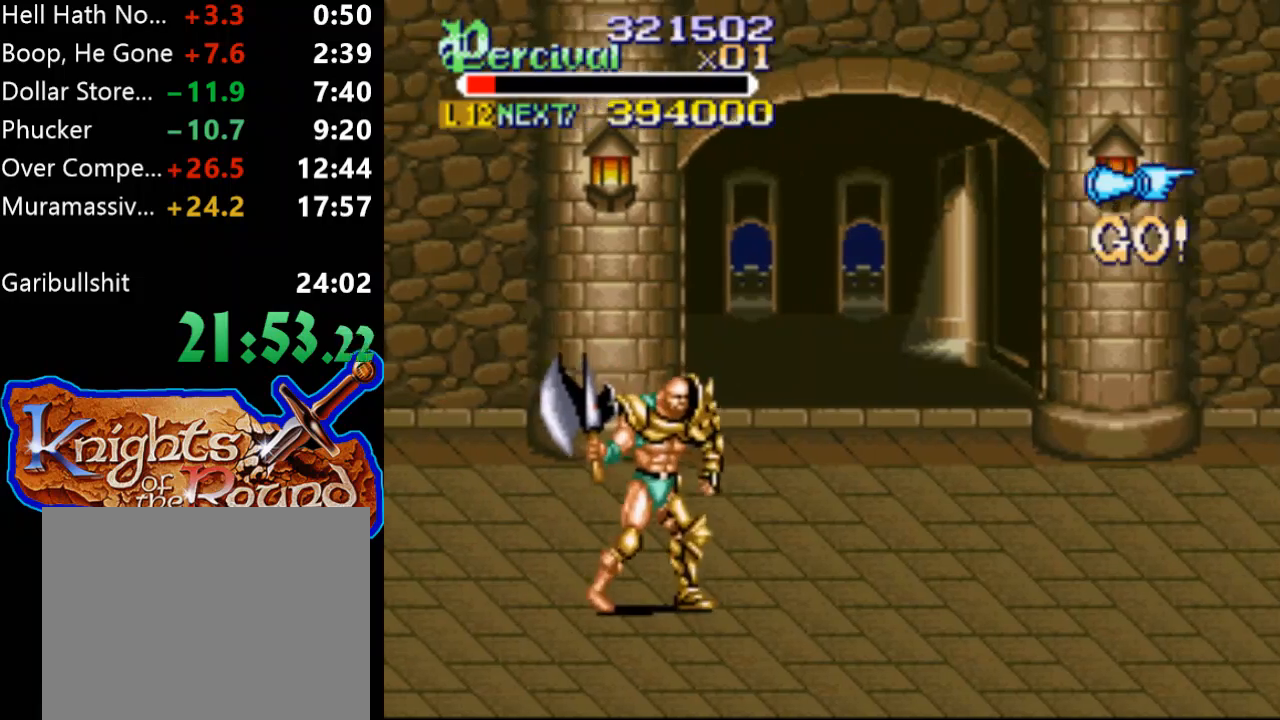
{"buttons": [], "events": [[167, "DPAD_RIGHT", "up"]]}